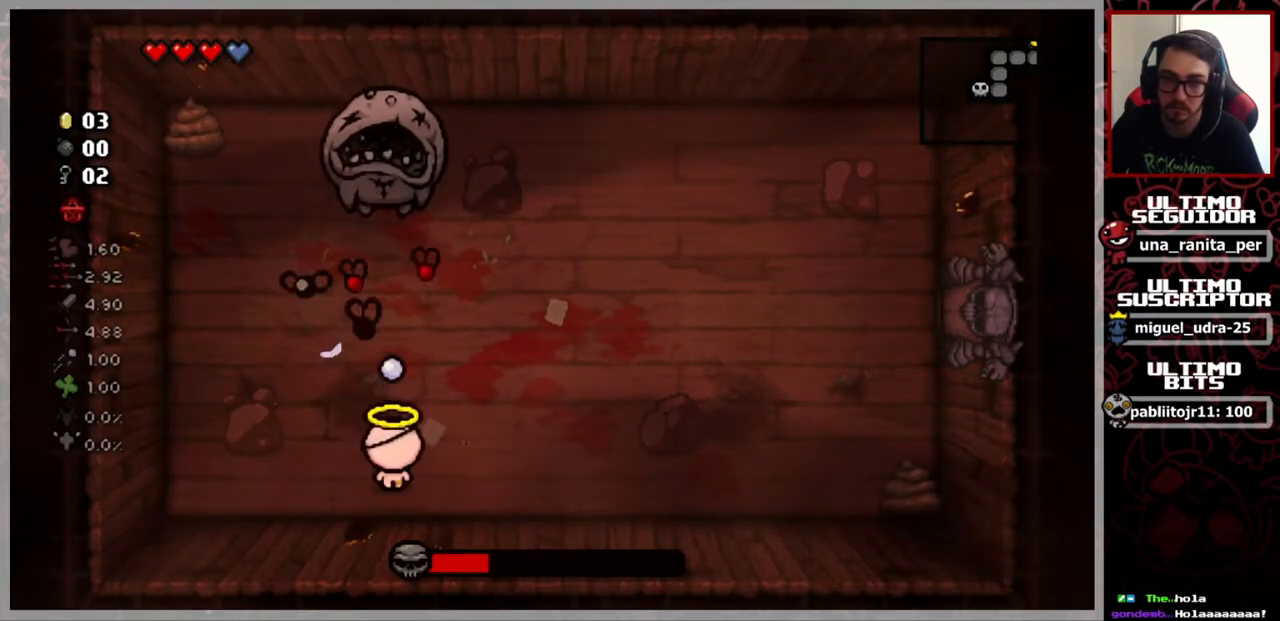
Gameplay with a controller (Xbox layout); each line is a JSON object with the inputs held at the frame after it. "events" lists button and stick changes between this image and that frame as [ms after this image, input, new state], when the widget could be followed in between. Not read: START.
{"buttons": [], "left_stick": "up-right", "right_stick": "up-left", "events": [[83, "right_stick", "up-left"]]}
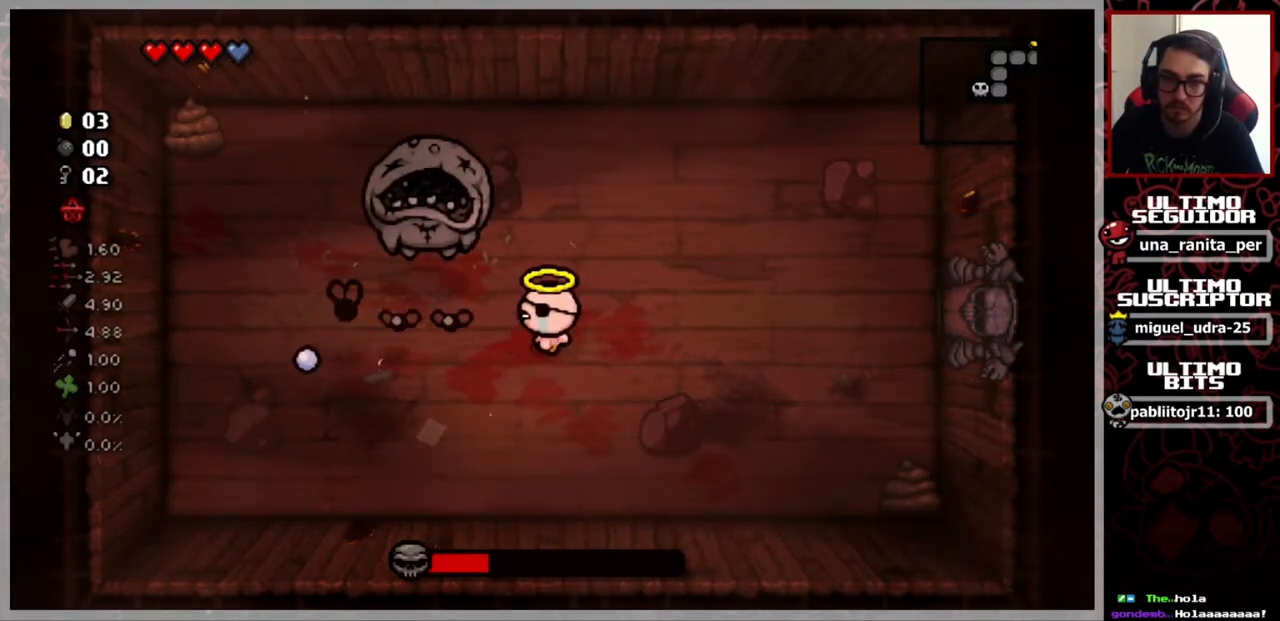
{"buttons": [], "left_stick": "right", "right_stick": "up-left", "events": [[84, "left_stick", "center"], [267, "left_stick", "right"]]}
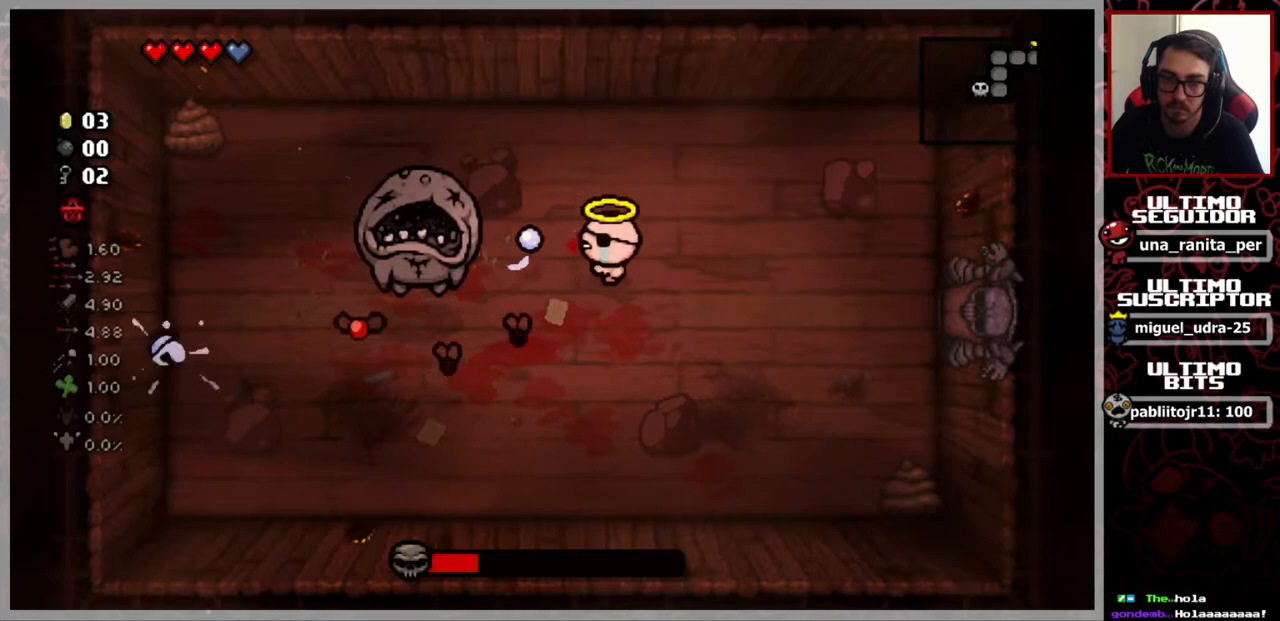
{"buttons": [], "left_stick": "up-left", "right_stick": "down-left", "events": [[17, "left_stick", "center"], [267, "right_stick", "left"], [334, "left_stick", "up-left"], [434, "right_stick", "down-left"]]}
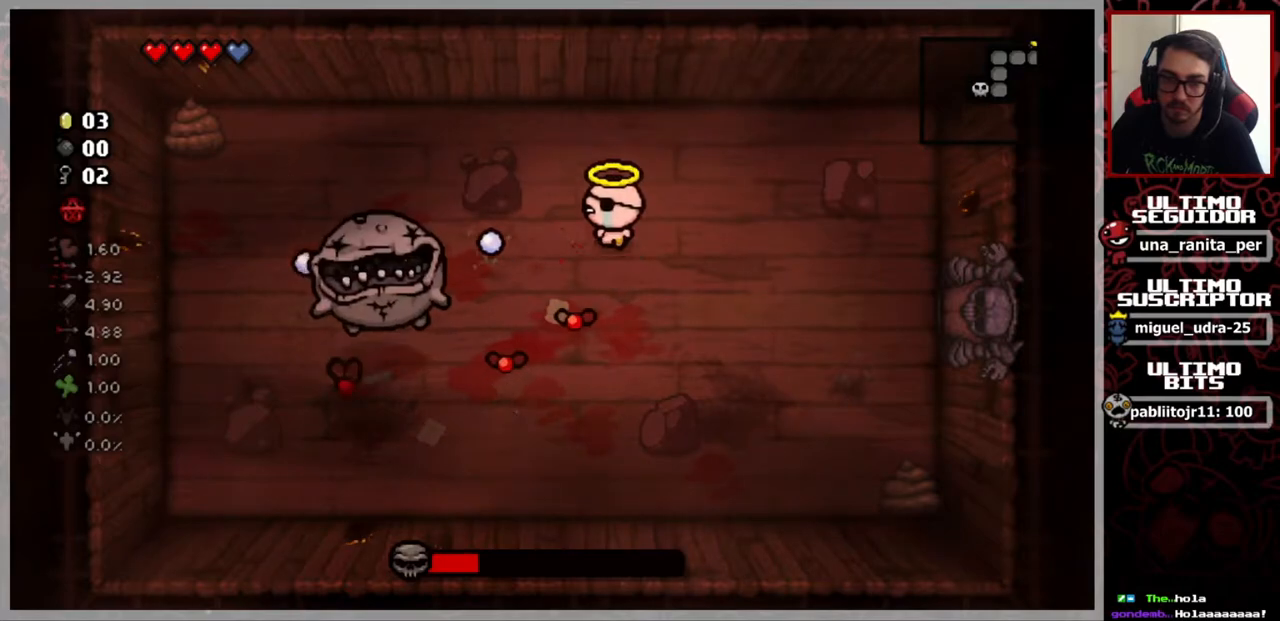
{"buttons": [], "left_stick": "left", "right_stick": "down", "events": [[251, "left_stick", "left"], [267, "right_stick", "down"]]}
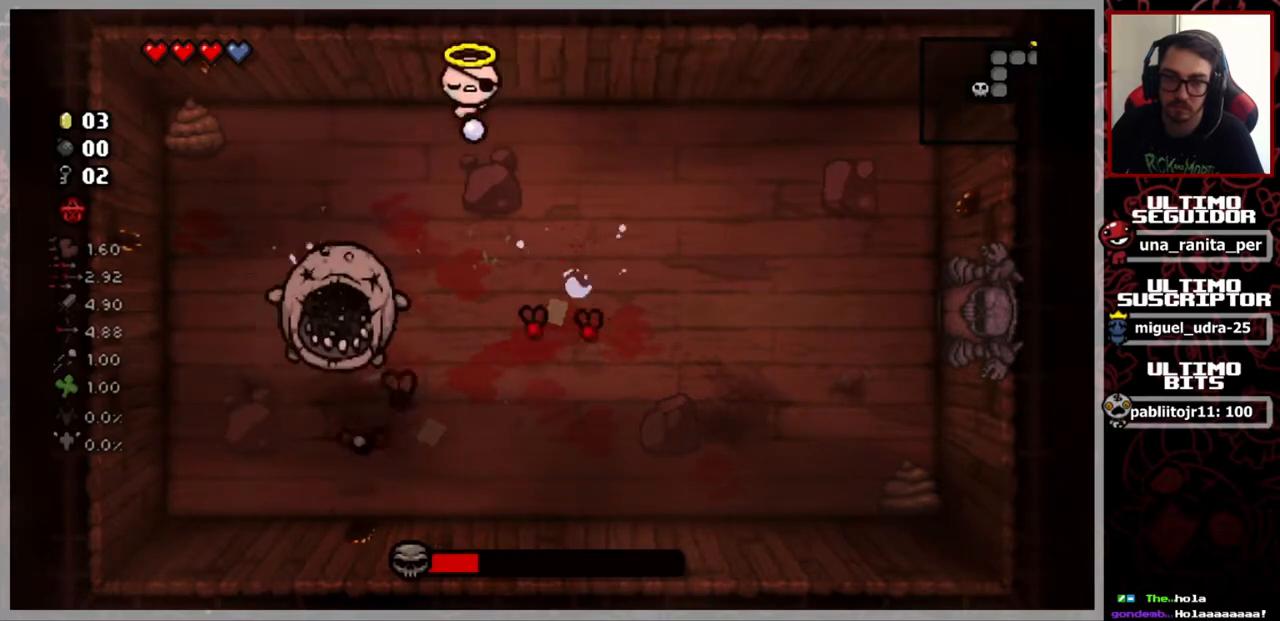
{"buttons": [], "left_stick": "down-left", "right_stick": "down", "events": [[267, "left_stick", "down-right"], [400, "left_stick", "down-left"]]}
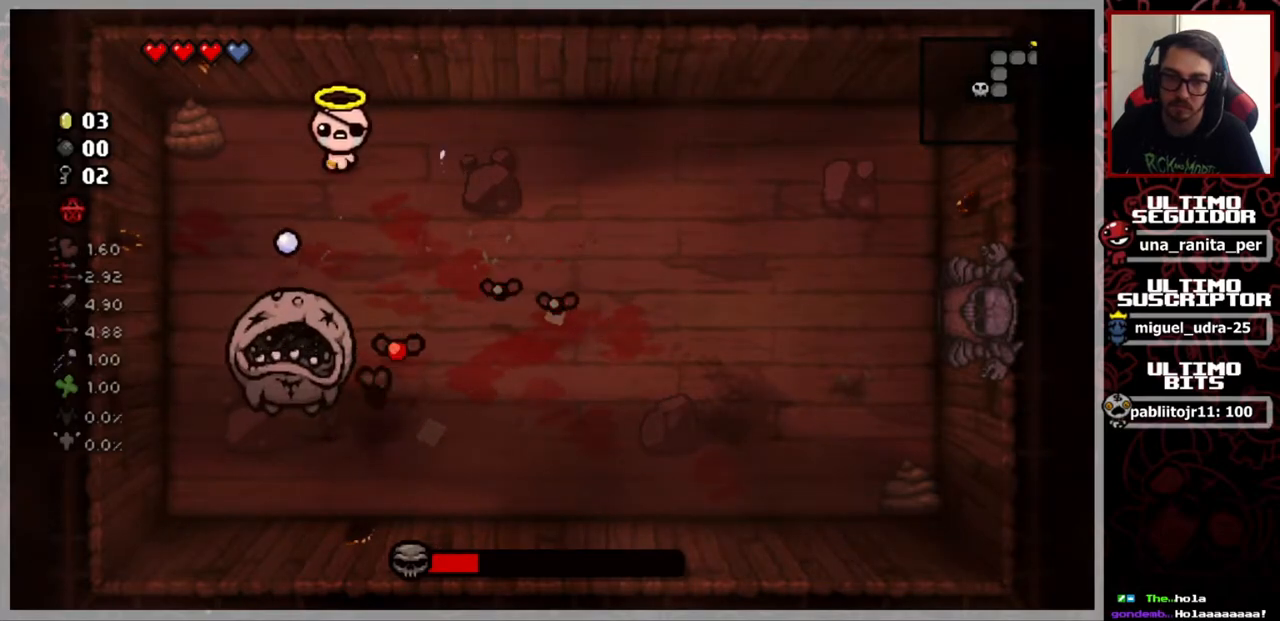
{"buttons": [], "left_stick": "center", "right_stick": "down", "events": [[151, "left_stick", "center"], [317, "left_stick", "down"], [367, "left_stick", "down-left"], [501, "left_stick", "center"]]}
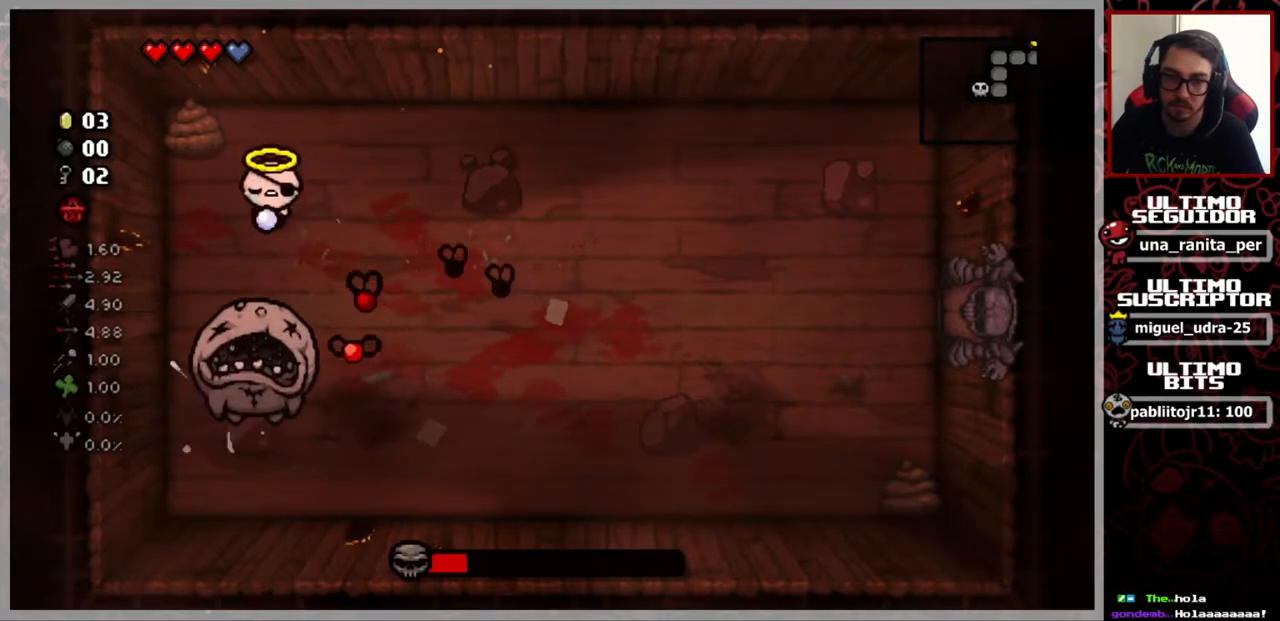
{"buttons": [], "left_stick": "center", "right_stick": "down", "events": [[367, "left_stick", "left"], [484, "left_stick", "center"]]}
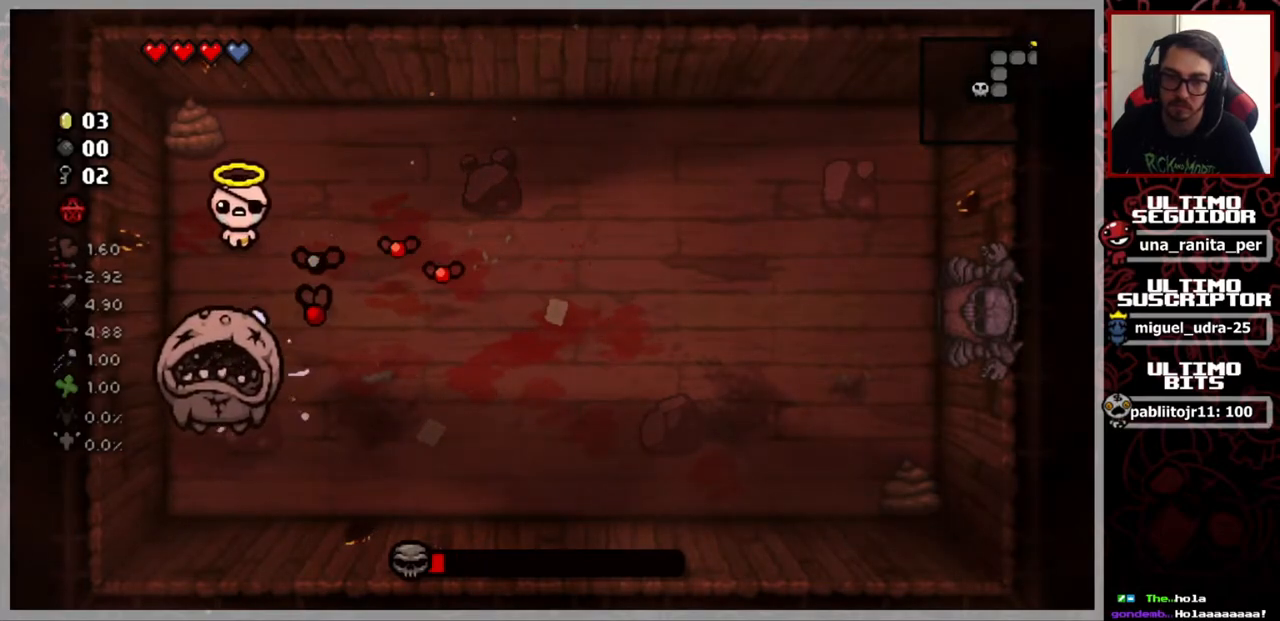
{"buttons": [], "left_stick": "up-right", "right_stick": "down", "events": [[201, "left_stick", "up"], [334, "left_stick", "up-right"]]}
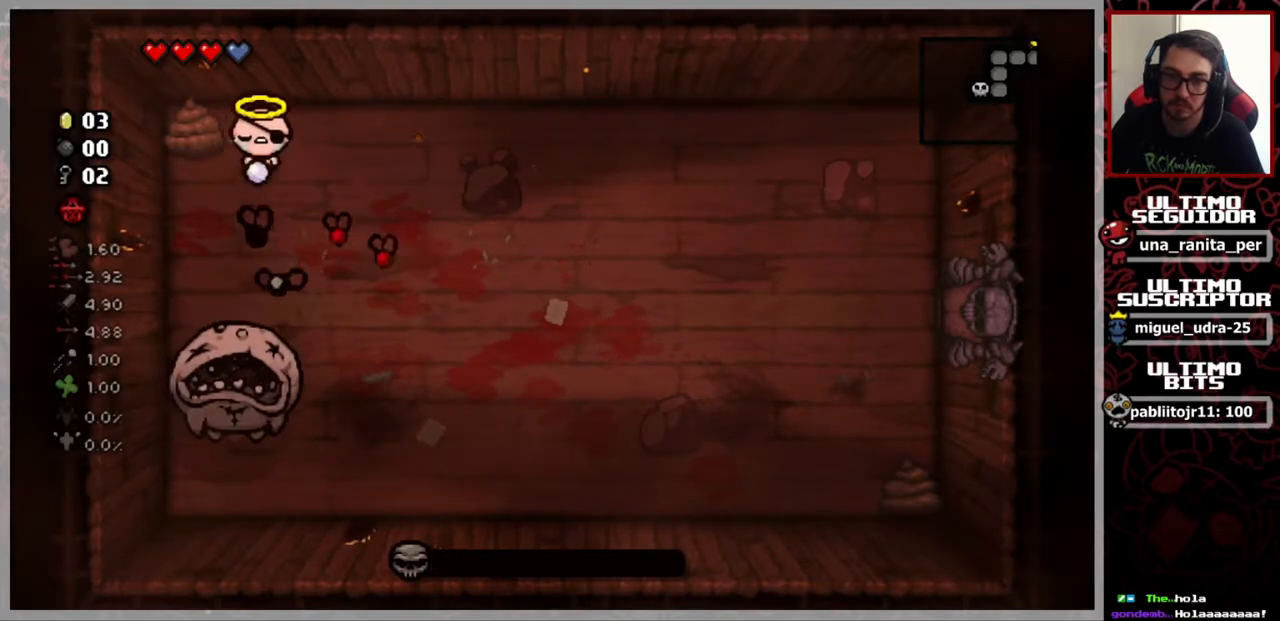
{"buttons": [], "left_stick": "down-right", "right_stick": "down-left", "events": [[250, "right_stick", "down-left"], [367, "left_stick", "down"], [484, "left_stick", "down-right"]]}
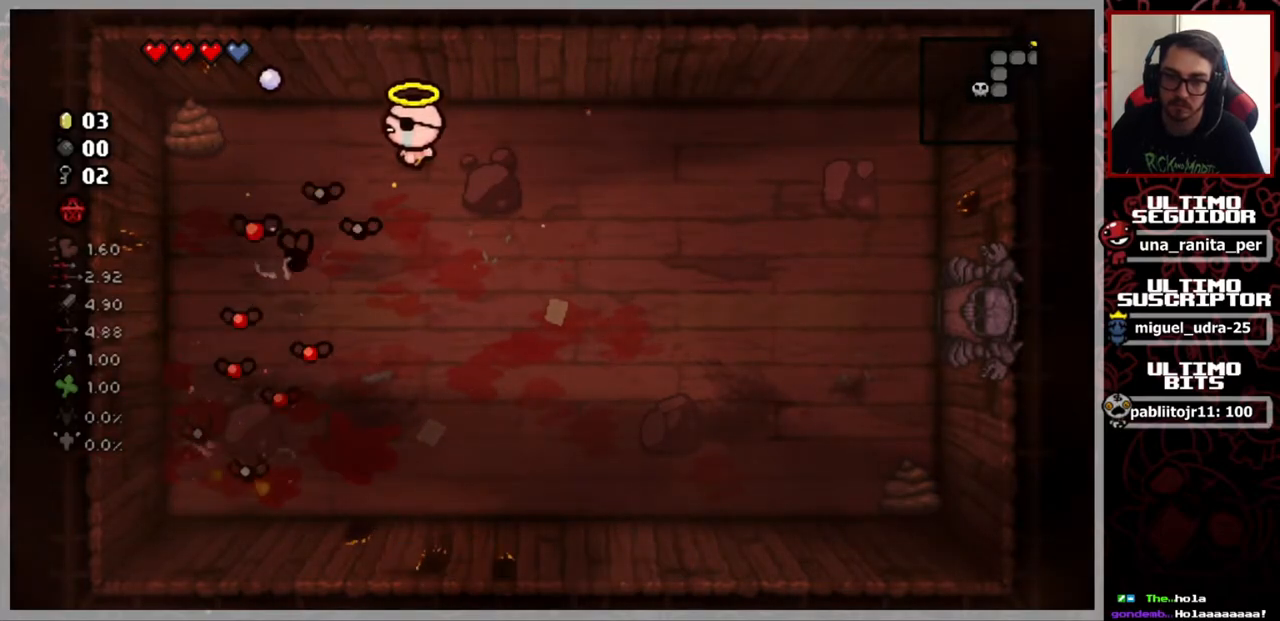
{"buttons": [], "left_stick": "center", "right_stick": "left", "events": [[251, "right_stick", "left"], [401, "left_stick", "right"], [501, "left_stick", "center"]]}
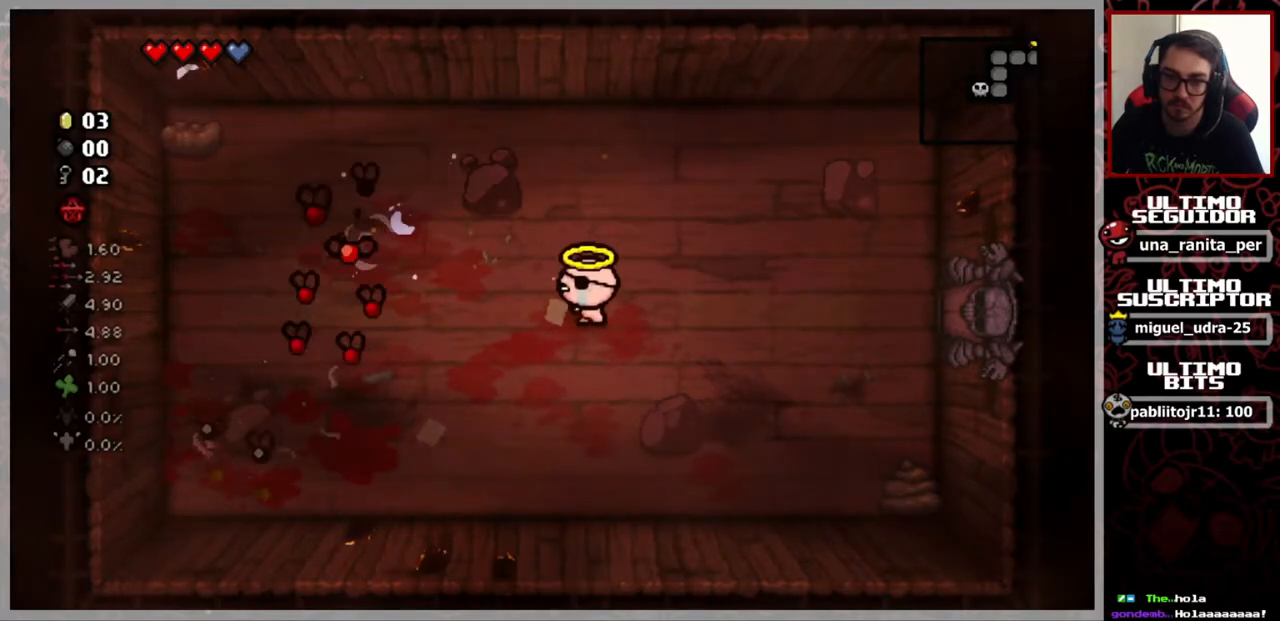
{"buttons": [], "left_stick": "right", "right_stick": "left", "events": [[384, "left_stick", "right"]]}
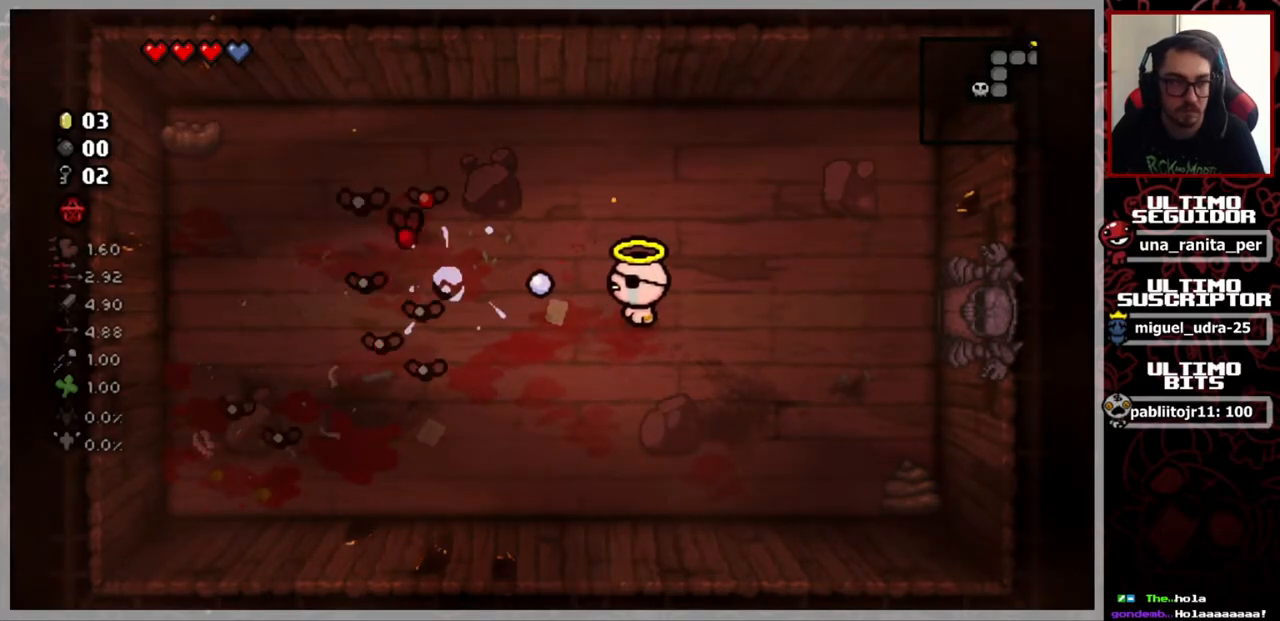
{"buttons": [], "left_stick": "center", "right_stick": "left", "events": [[151, "left_stick", "center"]]}
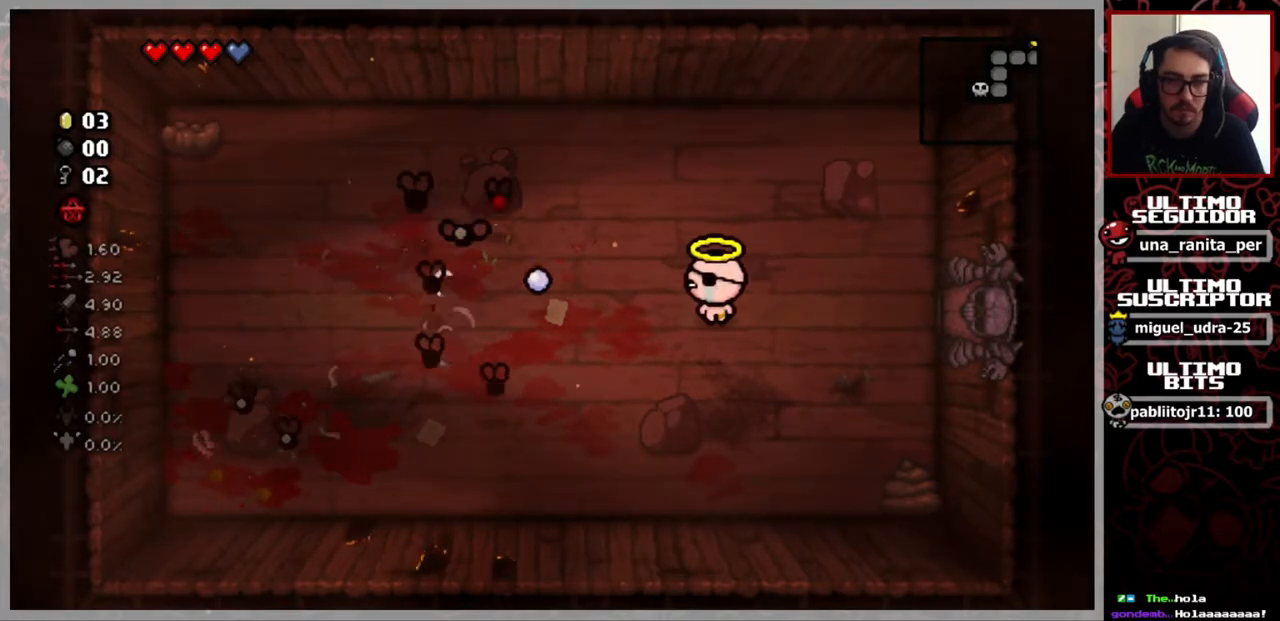
{"buttons": [], "left_stick": "up-right", "right_stick": "left", "events": [[400, "left_stick", "up-right"]]}
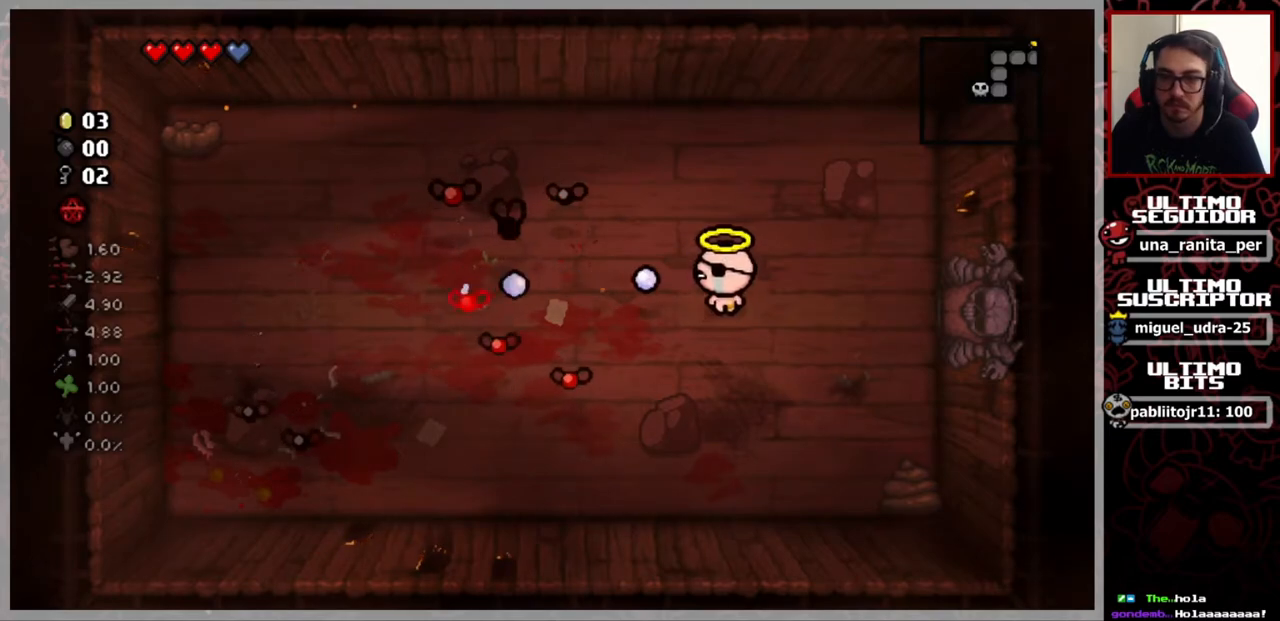
{"buttons": [], "left_stick": "center", "right_stick": "left", "events": [[434, "left_stick", "center"]]}
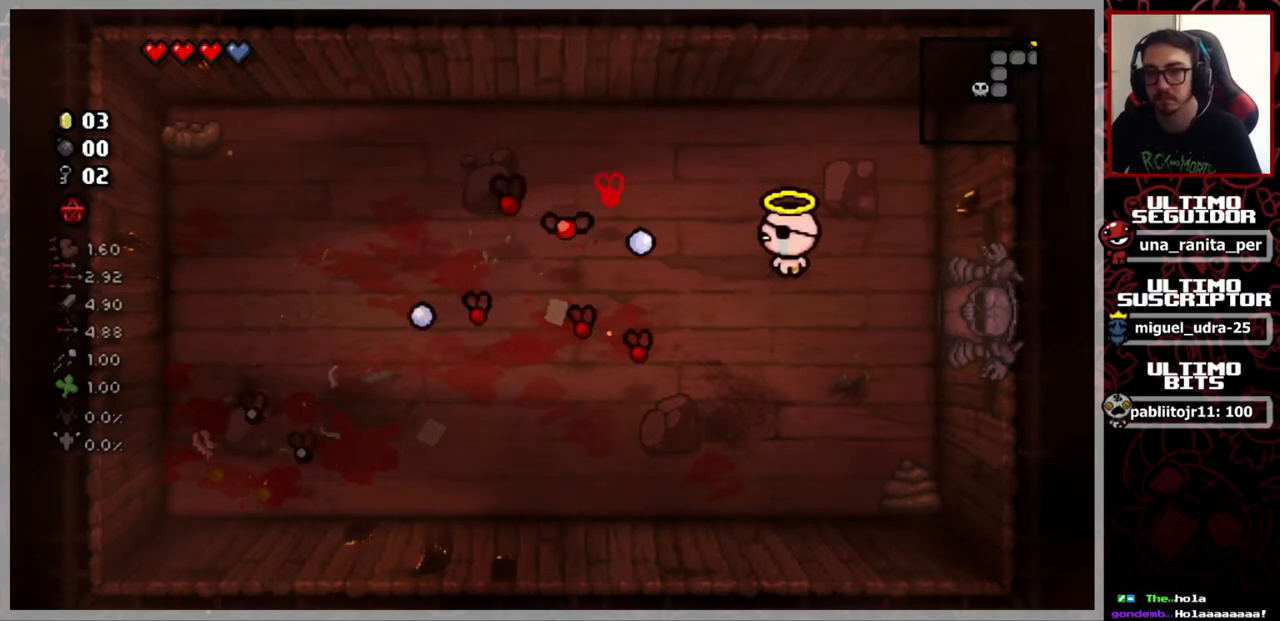
{"buttons": [], "left_stick": "center", "right_stick": "left", "events": []}
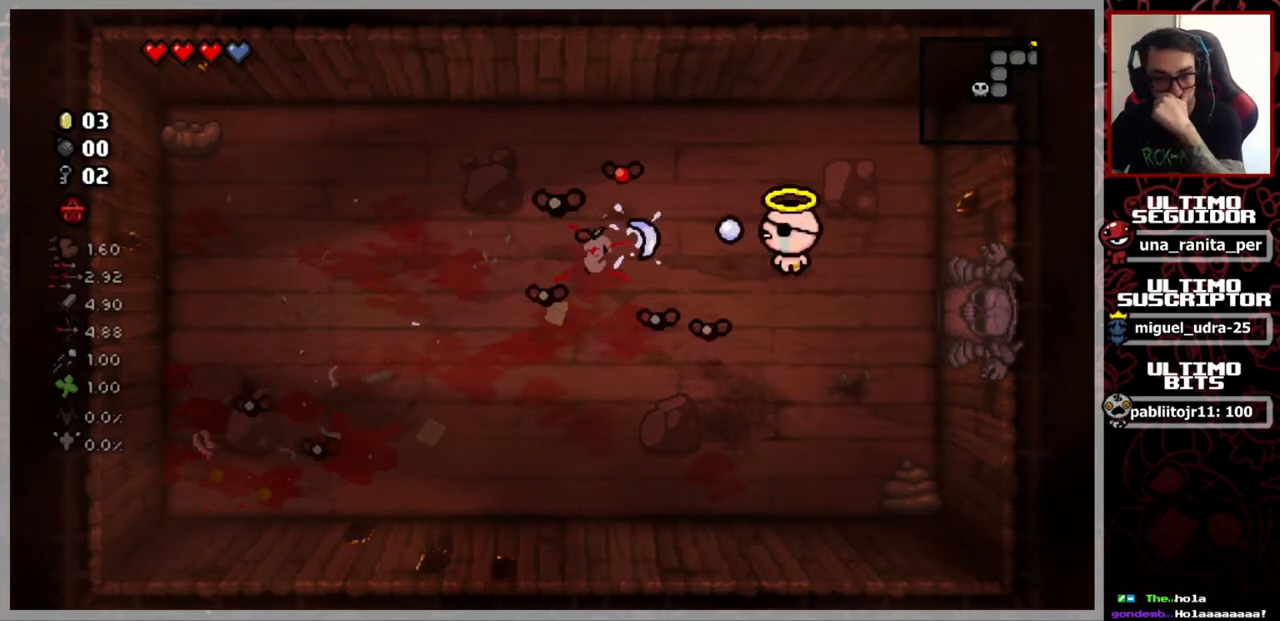
{"buttons": [], "left_stick": "center", "right_stick": "left", "events": []}
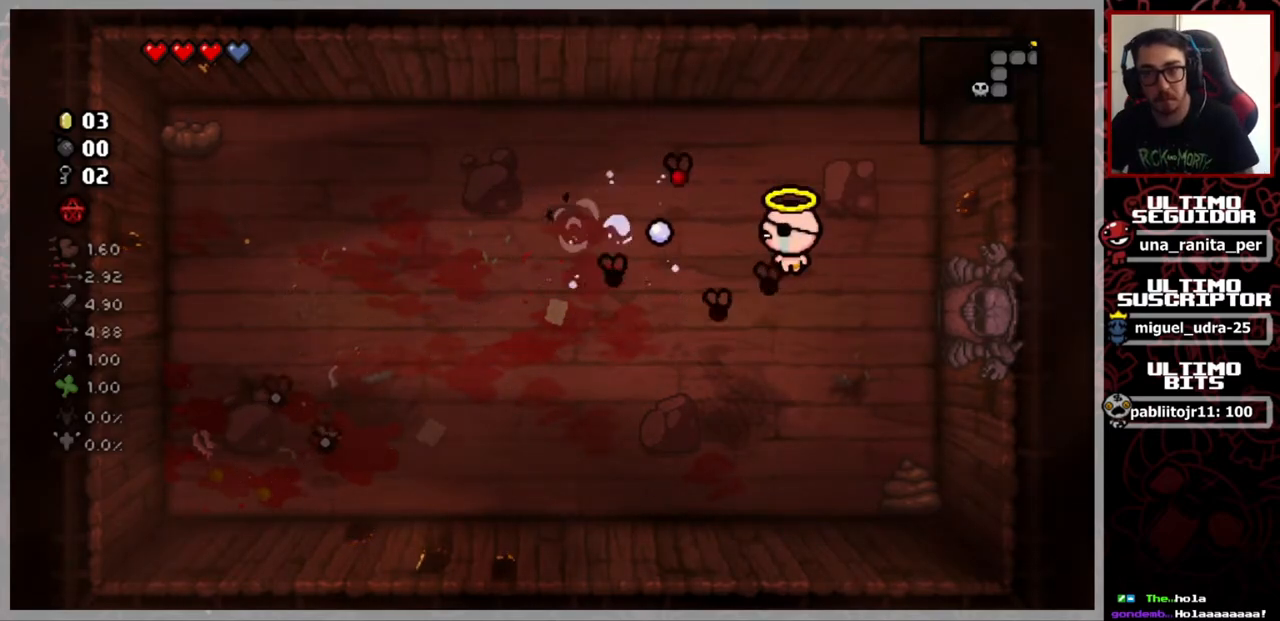
{"buttons": [], "left_stick": "up-right", "right_stick": "left", "events": [[50, "left_stick", "up"], [384, "left_stick", "up-right"]]}
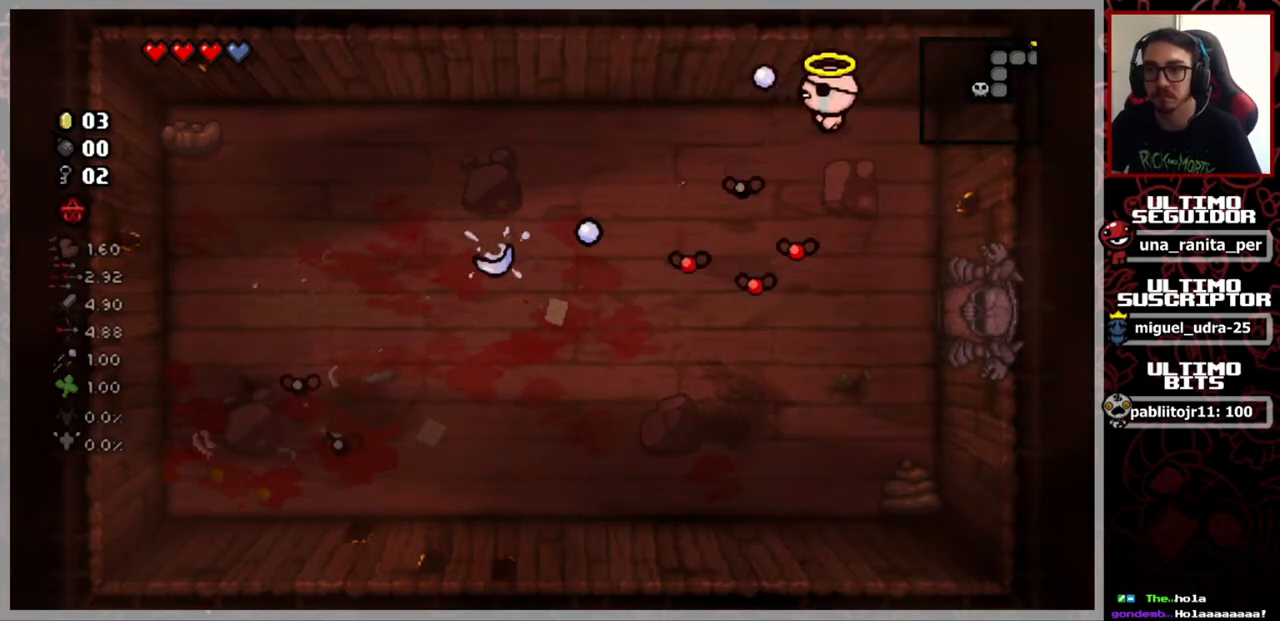
{"buttons": [], "left_stick": "down", "right_stick": "up", "events": [[84, "left_stick", "down-right"], [367, "right_stick", "up-left"], [401, "left_stick", "down"], [468, "right_stick", "up"]]}
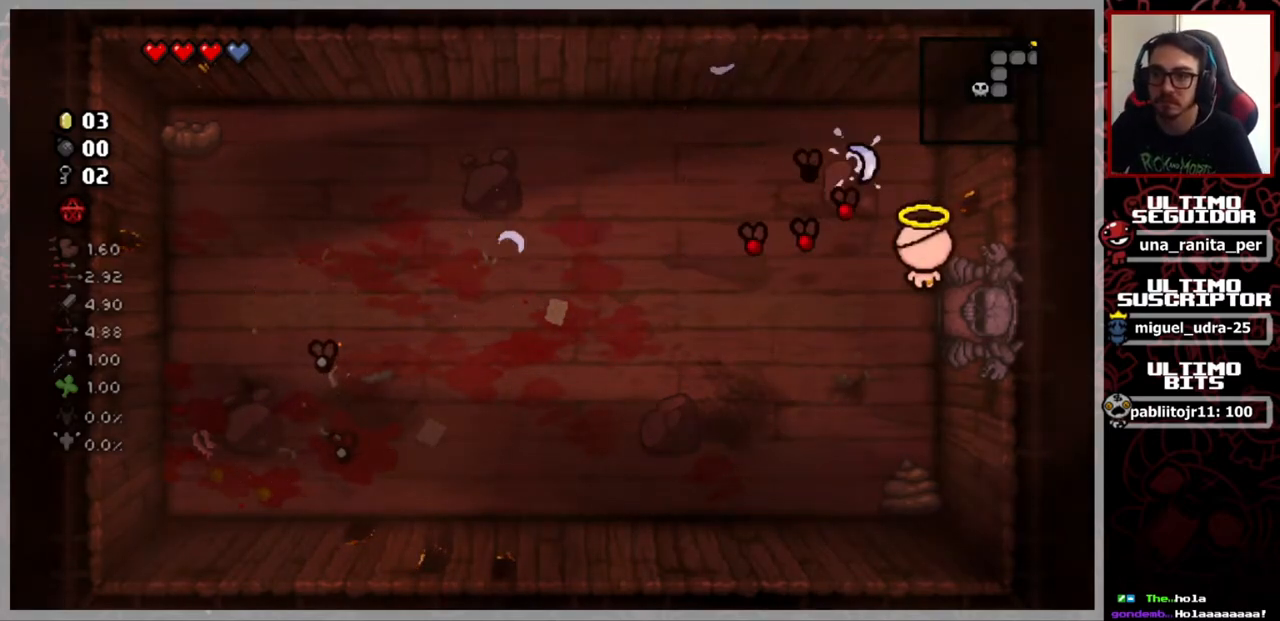
{"buttons": [], "left_stick": "center", "right_stick": "up", "events": [[217, "left_stick", "down-right"], [317, "left_stick", "center"]]}
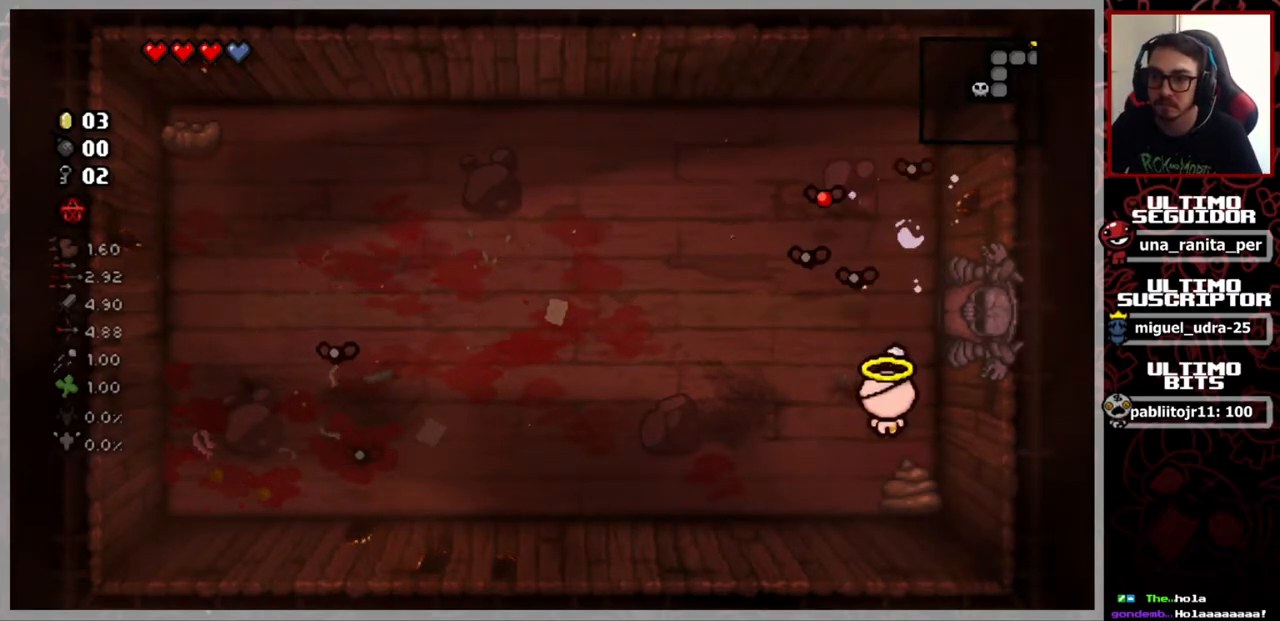
{"buttons": [], "left_stick": "down-left", "right_stick": "up", "events": [[17, "left_stick", "left"], [117, "left_stick", "down"], [184, "left_stick", "center"], [418, "left_stick", "down-left"]]}
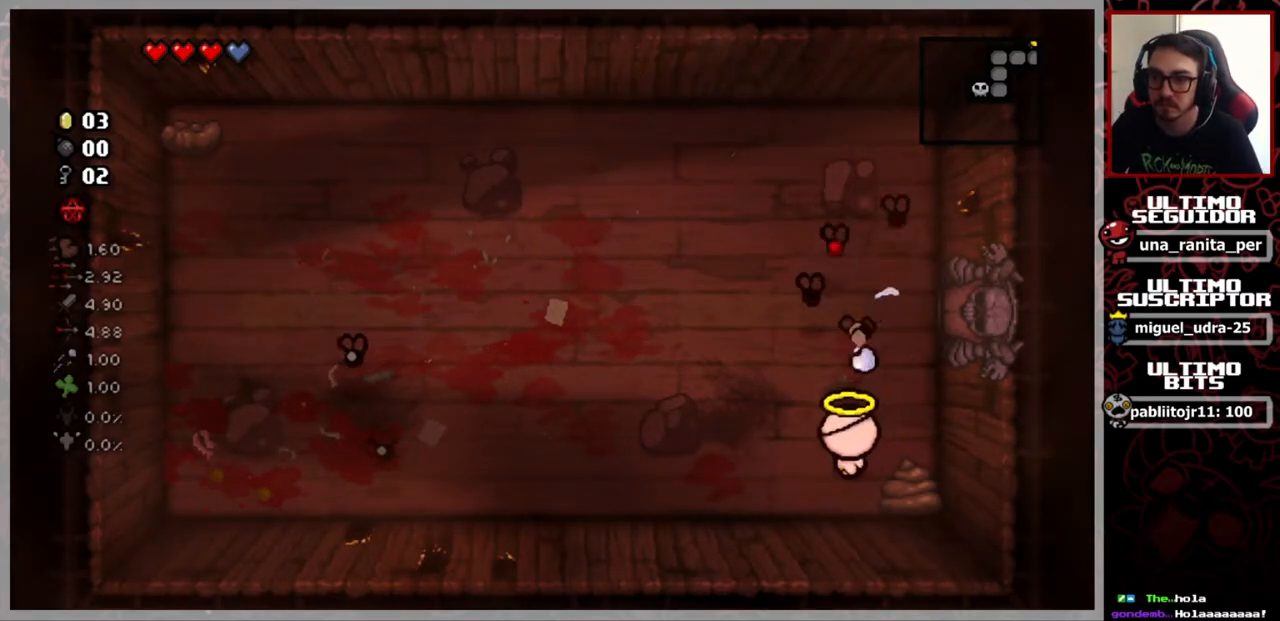
{"buttons": [], "left_stick": "center", "right_stick": "up", "events": [[17, "left_stick", "center"]]}
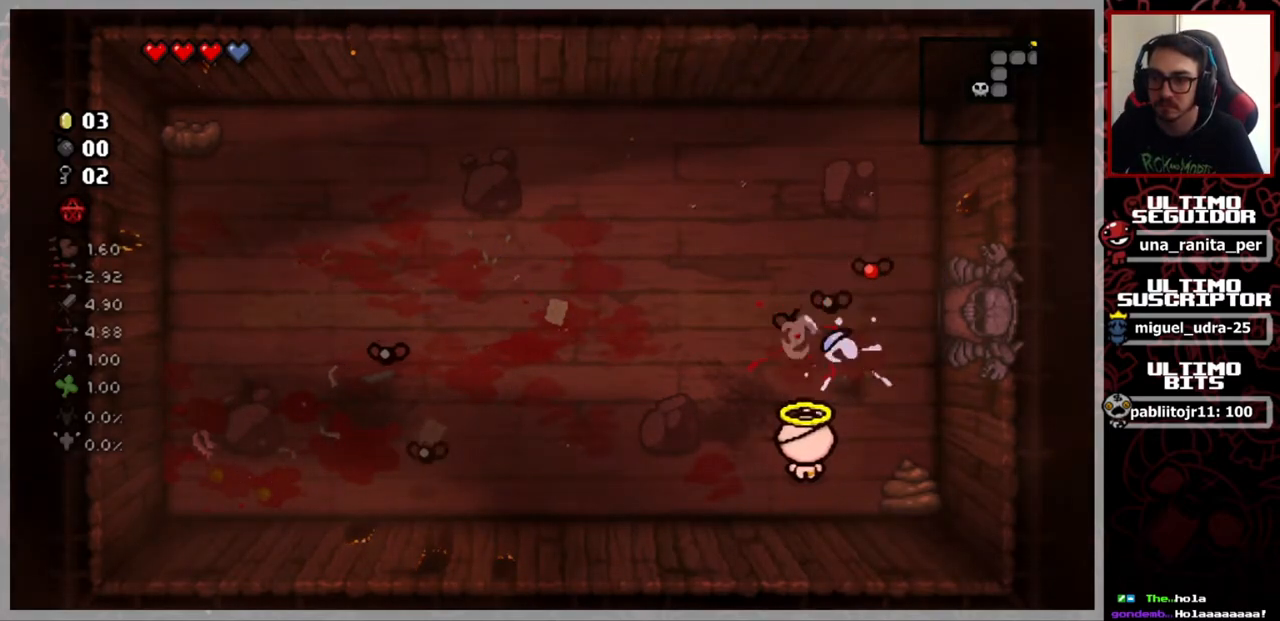
{"buttons": [], "left_stick": "center", "right_stick": "up", "events": [[101, "left_stick", "right"], [167, "left_stick", "center"]]}
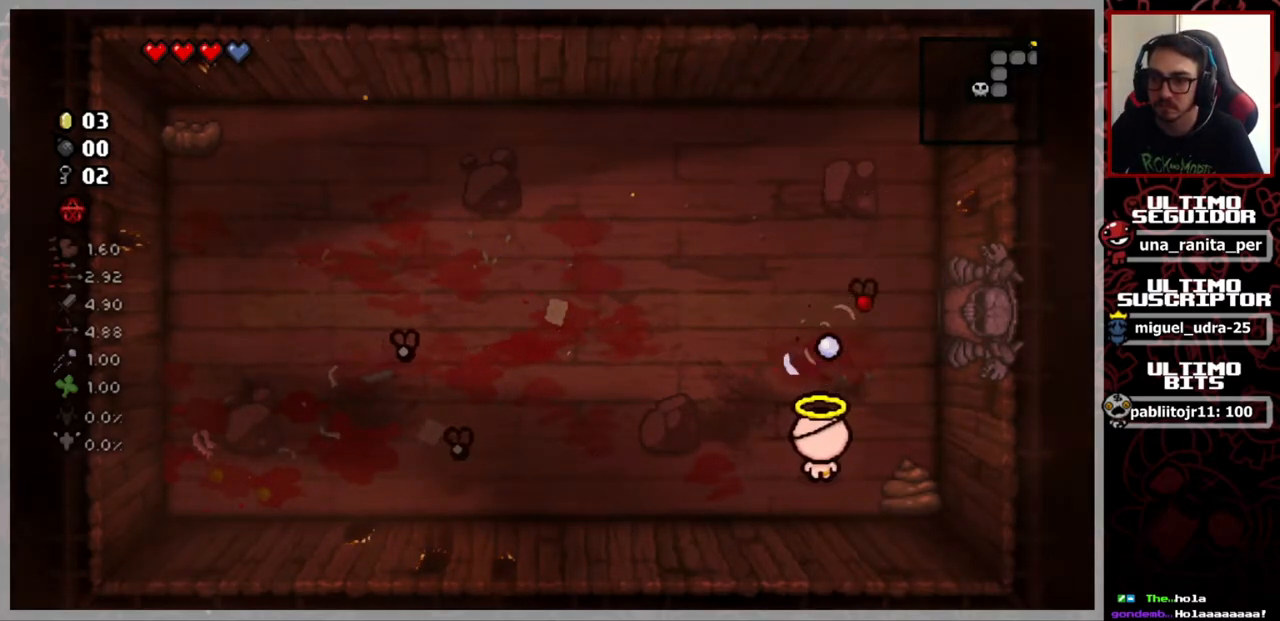
{"buttons": [], "left_stick": "up-left", "right_stick": "center", "events": [[67, "left_stick", "right"], [167, "left_stick", "center"], [384, "left_stick", "up-left"], [500, "right_stick", "center"]]}
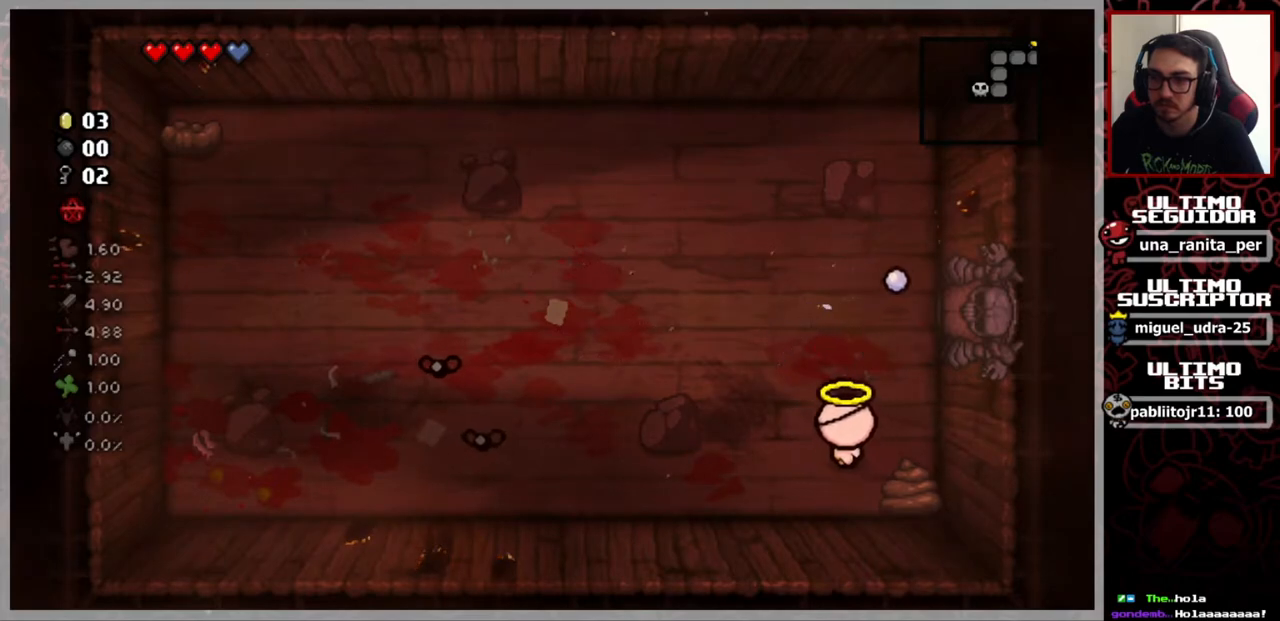
{"buttons": [], "left_stick": "left", "right_stick": "down", "events": [[134, "right_stick", "down"], [501, "left_stick", "left"]]}
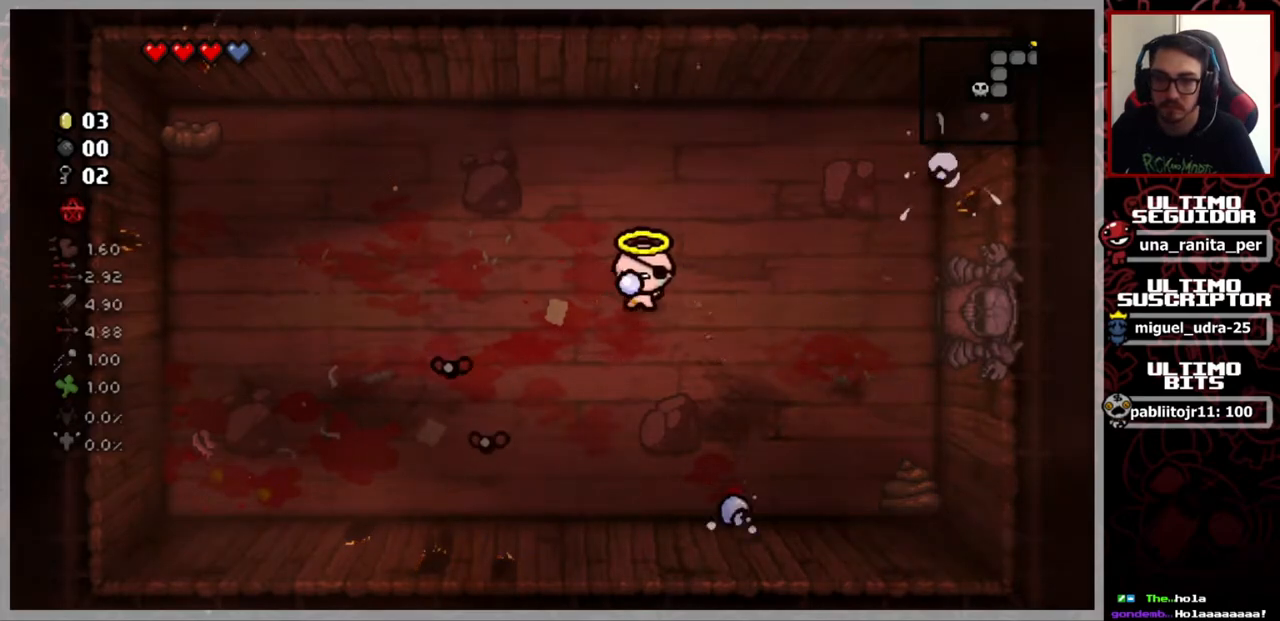
{"buttons": [], "left_stick": "center", "right_stick": "down", "events": [[217, "left_stick", "center"]]}
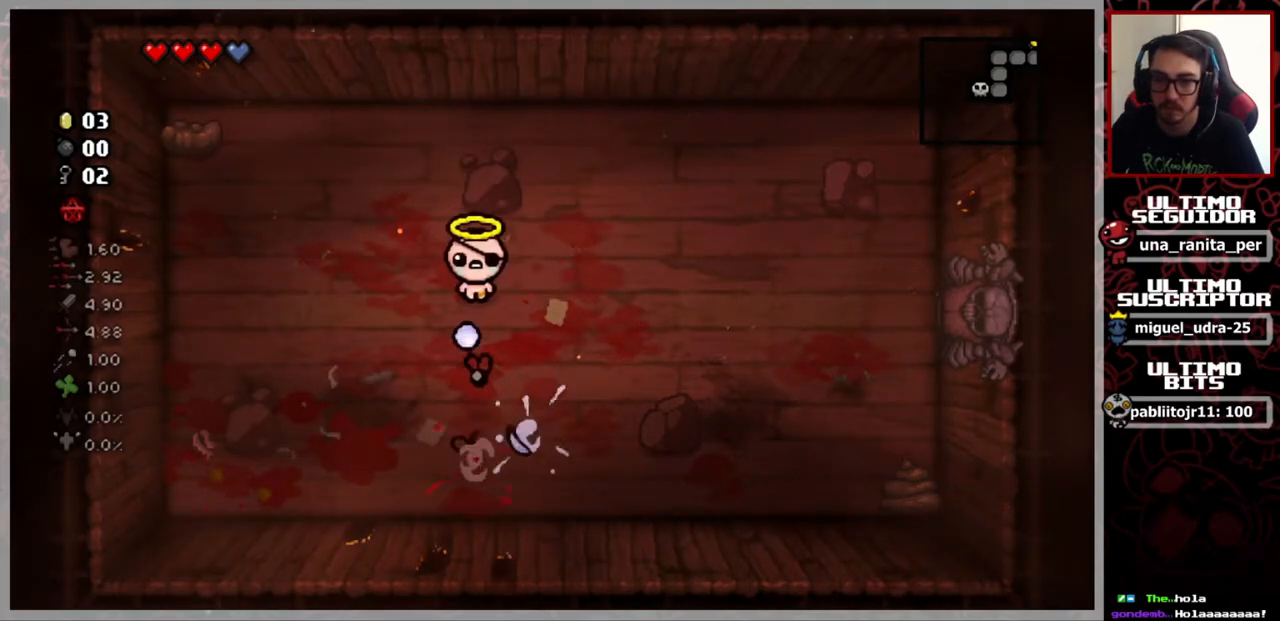
{"buttons": [], "left_stick": "left", "right_stick": "center", "events": [[301, "left_stick", "left"], [401, "right_stick", "center"]]}
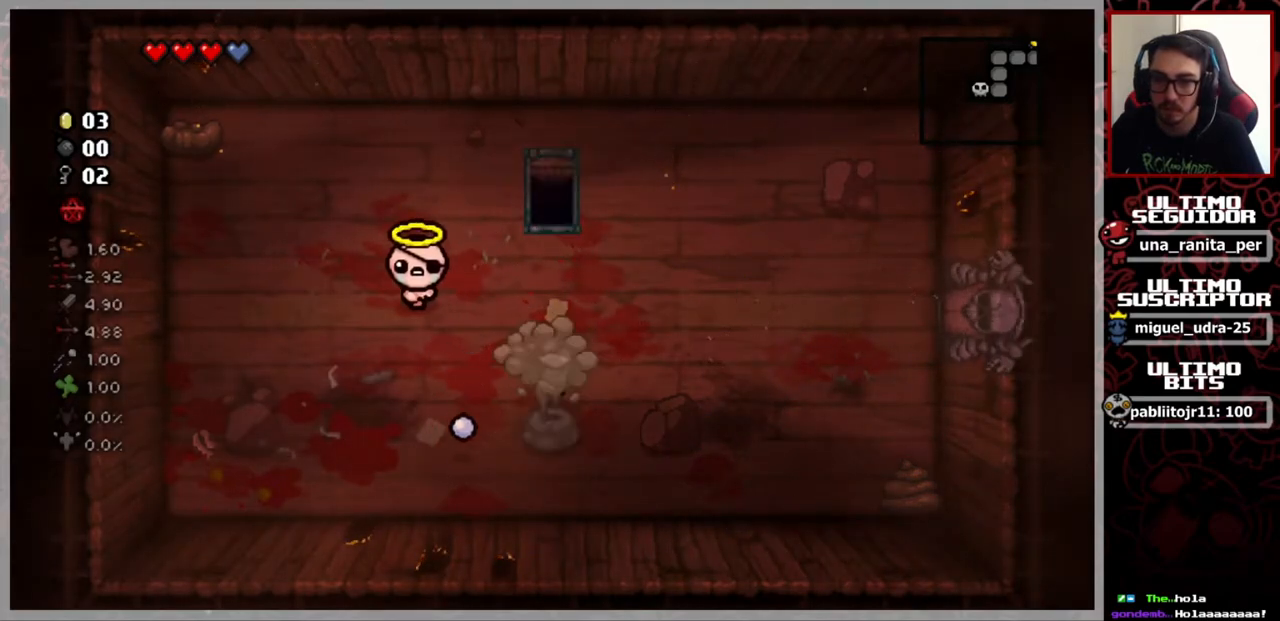
{"buttons": [], "left_stick": "down-right", "right_stick": "center", "events": [[100, "left_stick", "down-left"], [300, "left_stick", "down-right"]]}
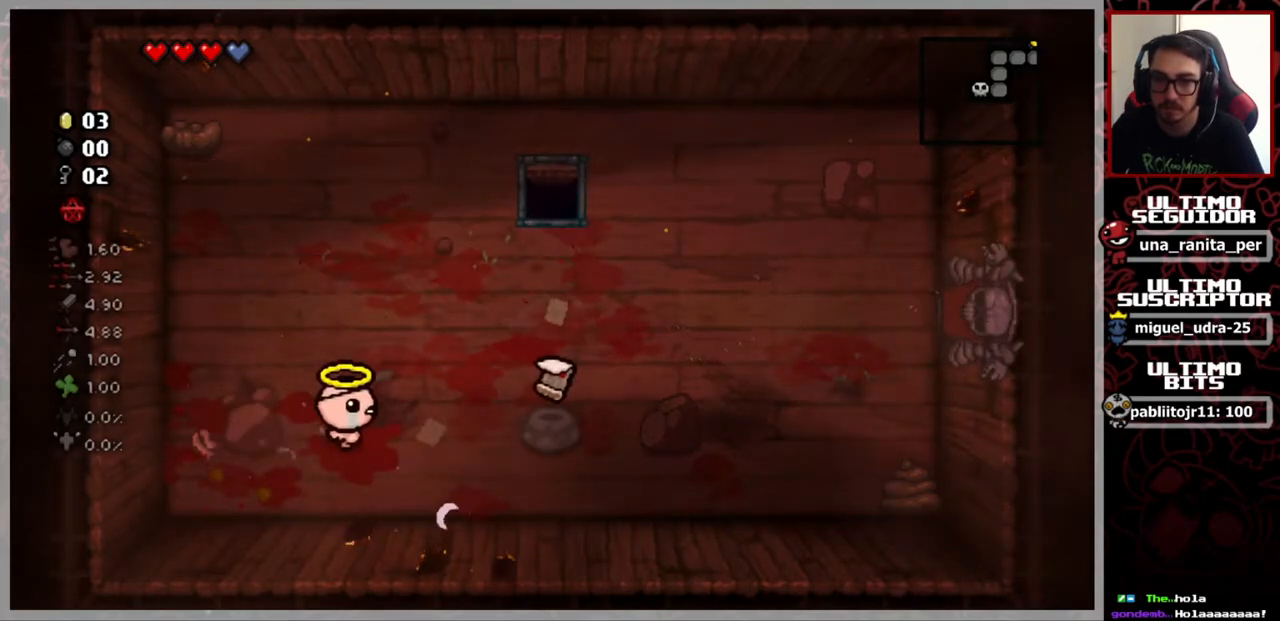
{"buttons": [], "left_stick": "right", "right_stick": "center", "events": [[101, "left_stick", "right"]]}
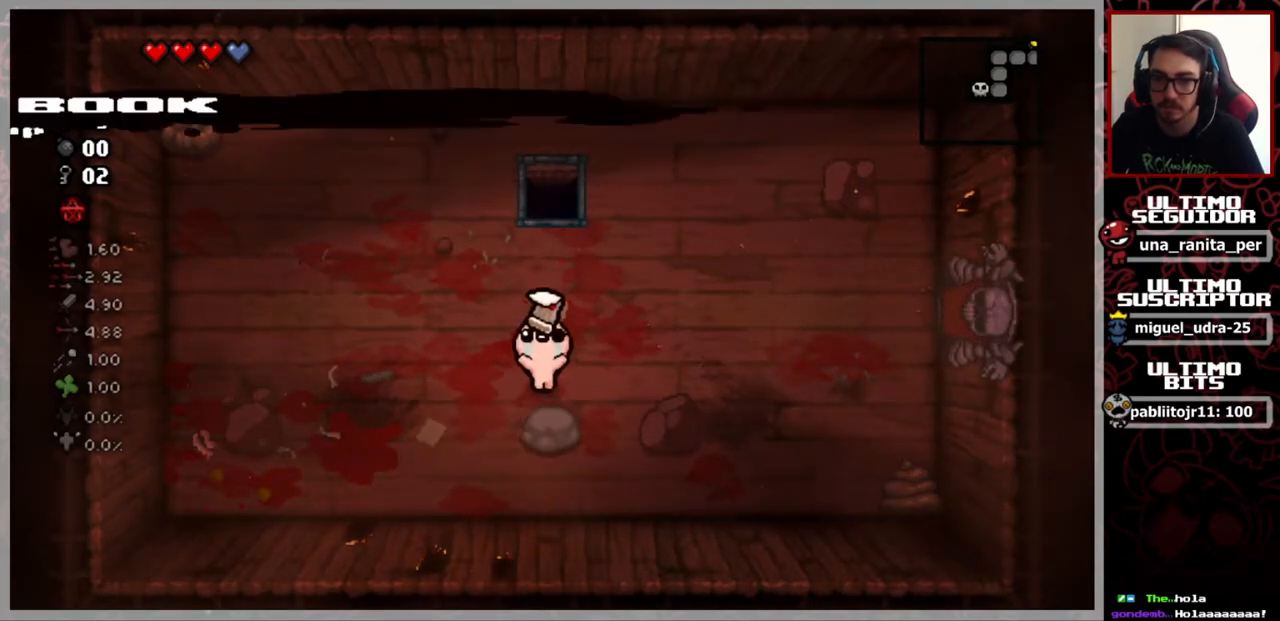
{"buttons": [], "left_stick": "down", "right_stick": "center", "events": [[167, "left_stick", "down-right"], [334, "left_stick", "down"]]}
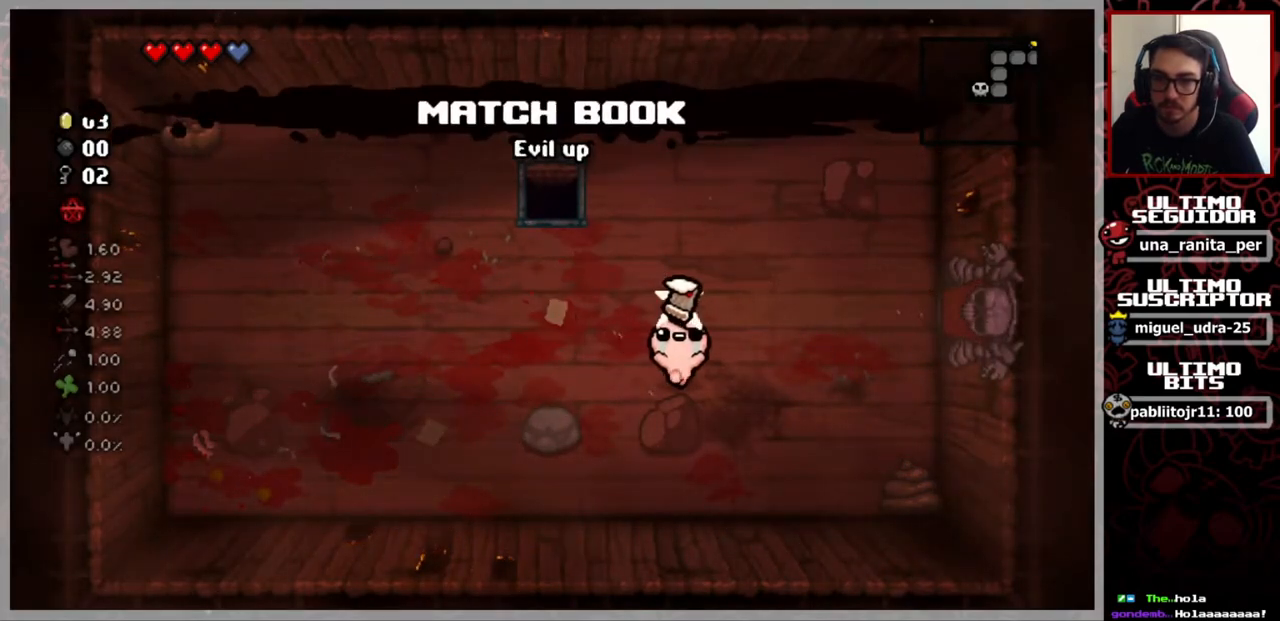
{"buttons": [], "left_stick": "down", "right_stick": "center", "events": []}